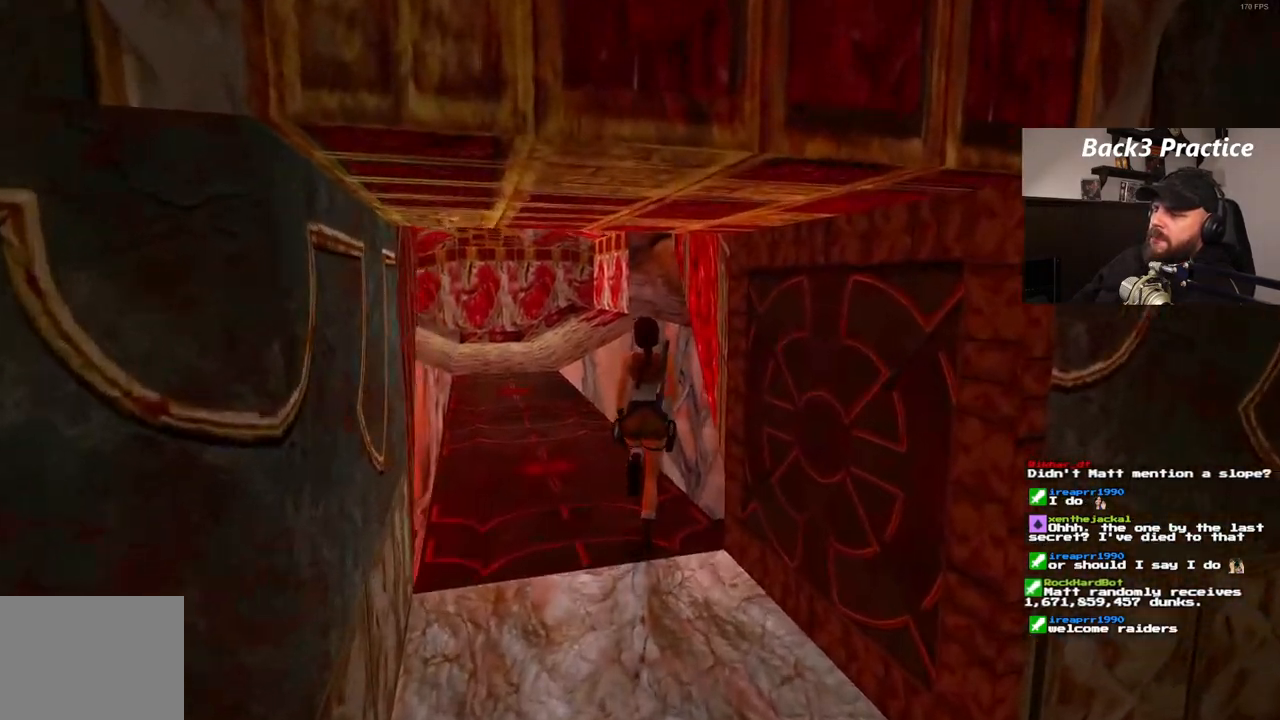
Gameplay with a controller (PlayStation layout); each line is a JSON object with the inputs held at the frame after it (dt_ms = milliseconds from this image to that frame). "events" lists button and stick changes between this image and that frame as [ms after this image, input, new state], when the widget could be followed in between. Not read: HOME L3 R3.
{"dt_ms": 500, "buttons": ["DPAD_UP", "DPAD_RIGHT"], "left_stick": "center", "right_stick": "center", "events": []}
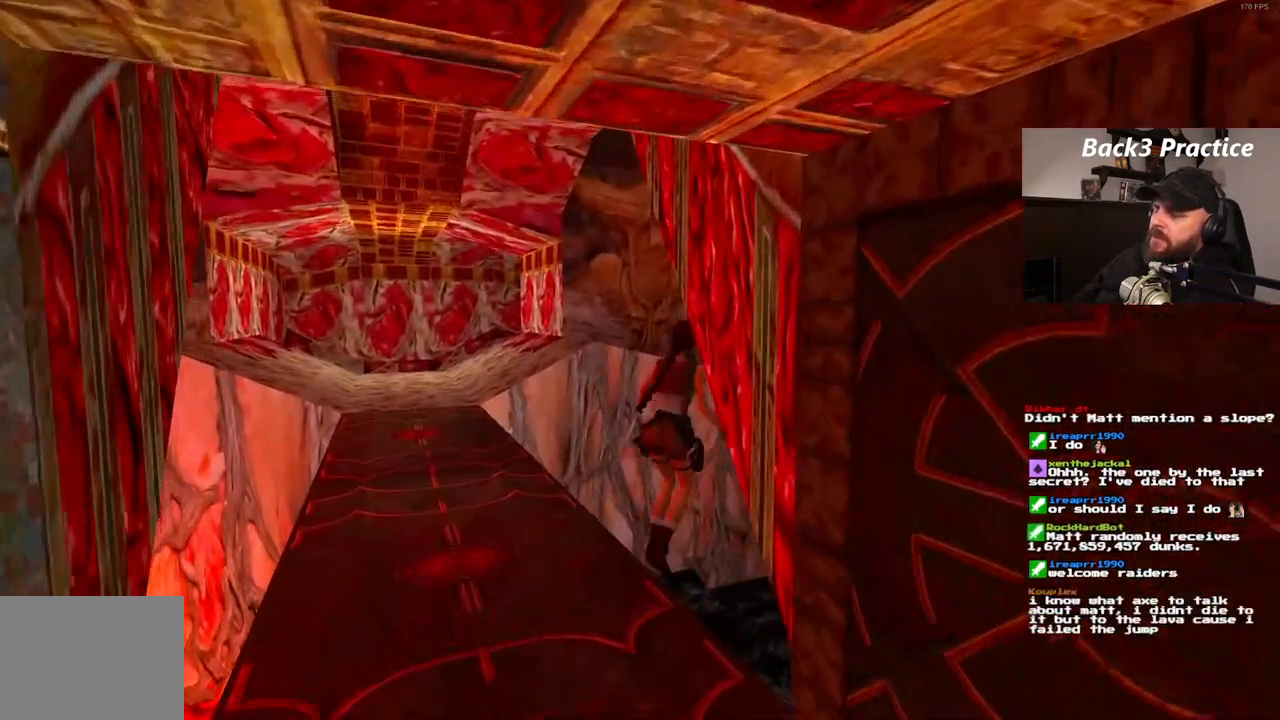
{"dt_ms": 500, "buttons": ["DPAD_UP"], "left_stick": "center", "right_stick": "center"}
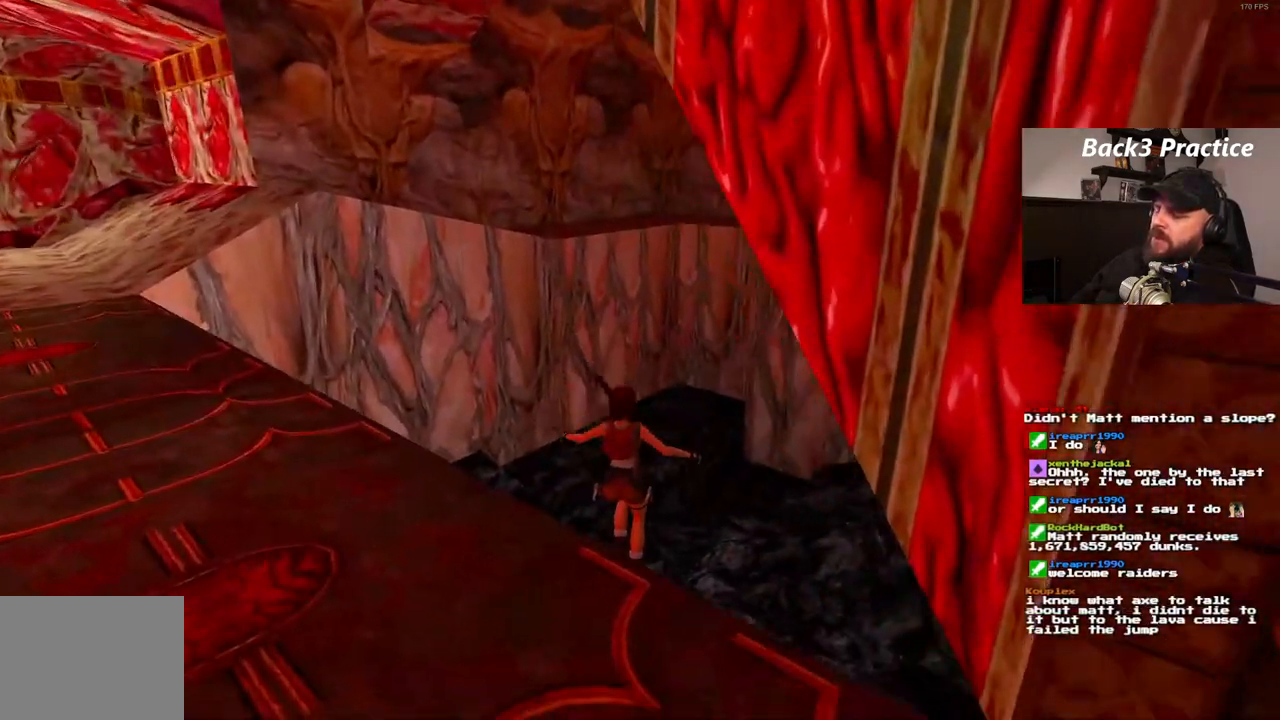
{"dt_ms": 500, "buttons": ["DPAD_UP"], "left_stick": "center", "right_stick": "center", "events": []}
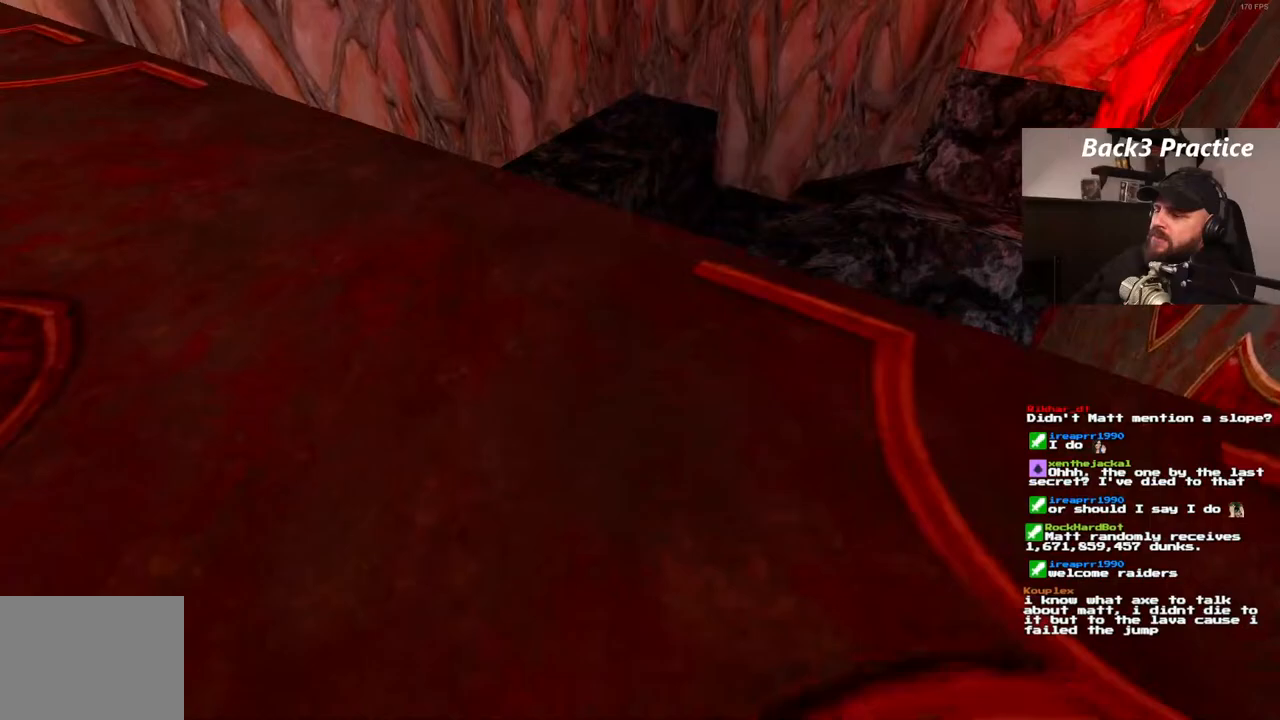
{"dt_ms": 500, "buttons": [], "left_stick": "center", "right_stick": "center", "events": [[317, "DPAD_UP", "up"]]}
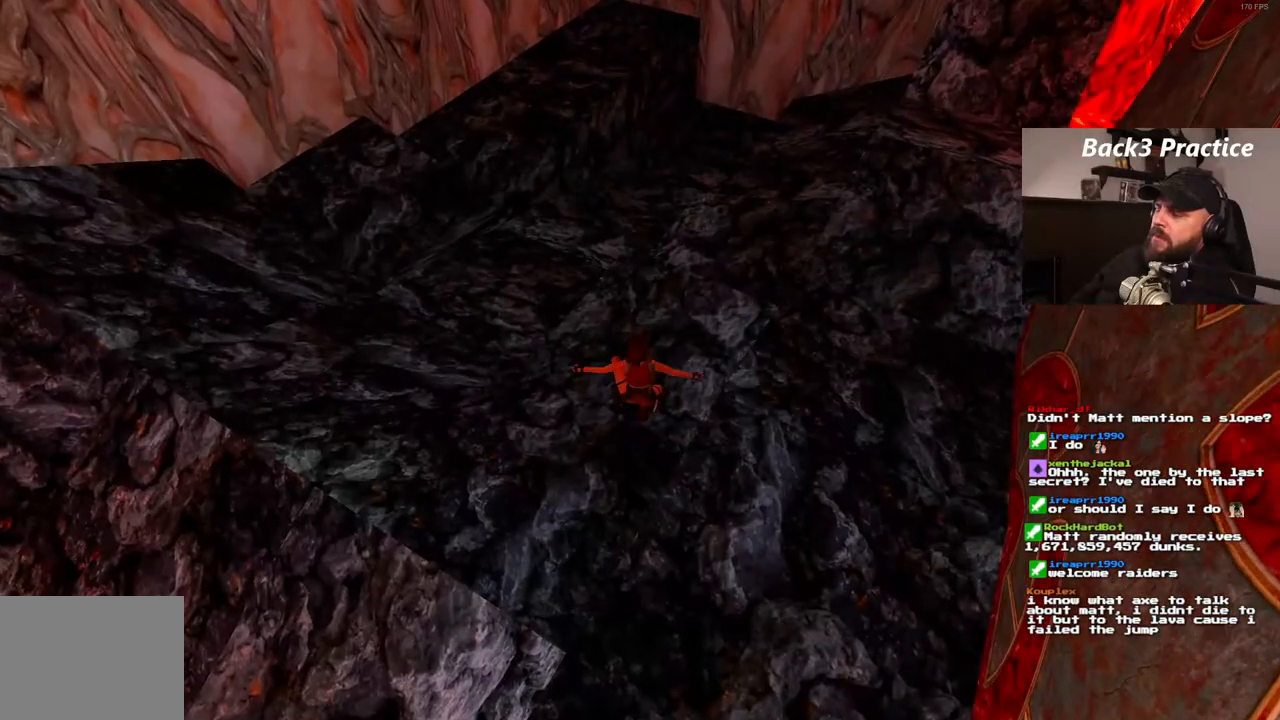
{"dt_ms": 500, "buttons": ["DPAD_UP"], "left_stick": "center", "right_stick": "center", "events": [[200, "DPAD_UP", "down"]]}
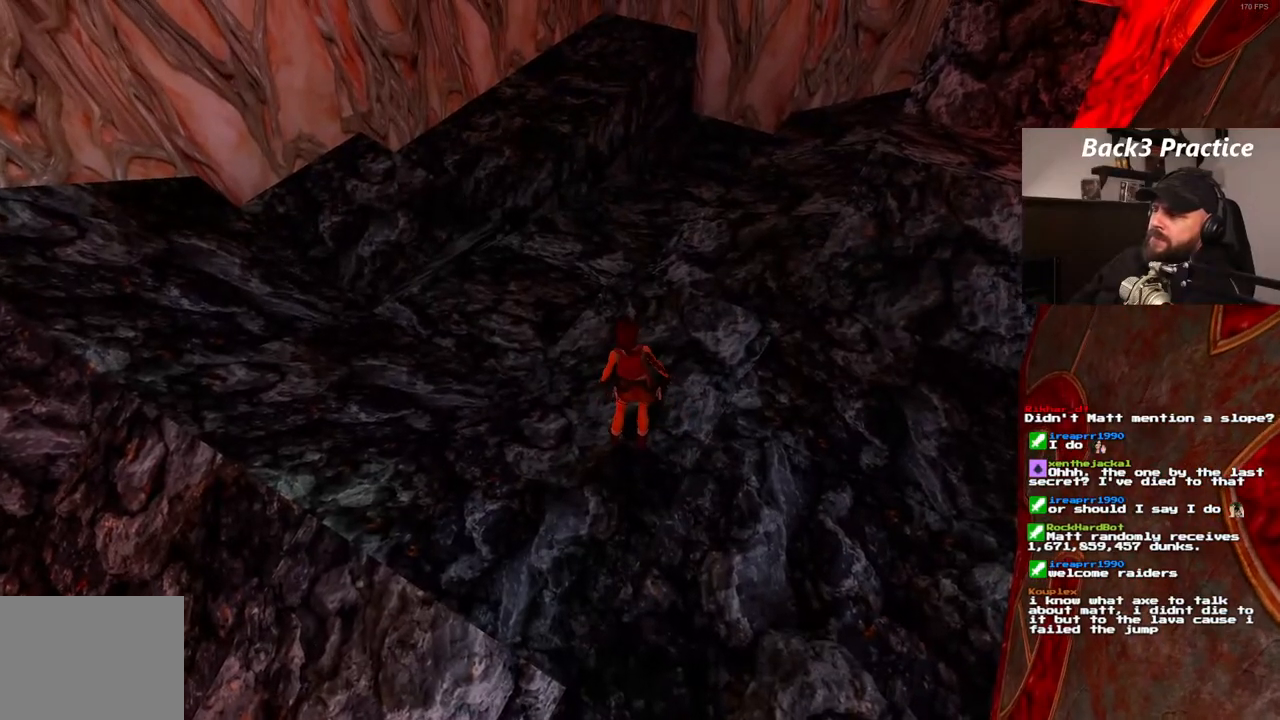
{"dt_ms": 1000, "buttons": ["DPAD_UP"], "left_stick": "center", "right_stick": "center", "events": []}
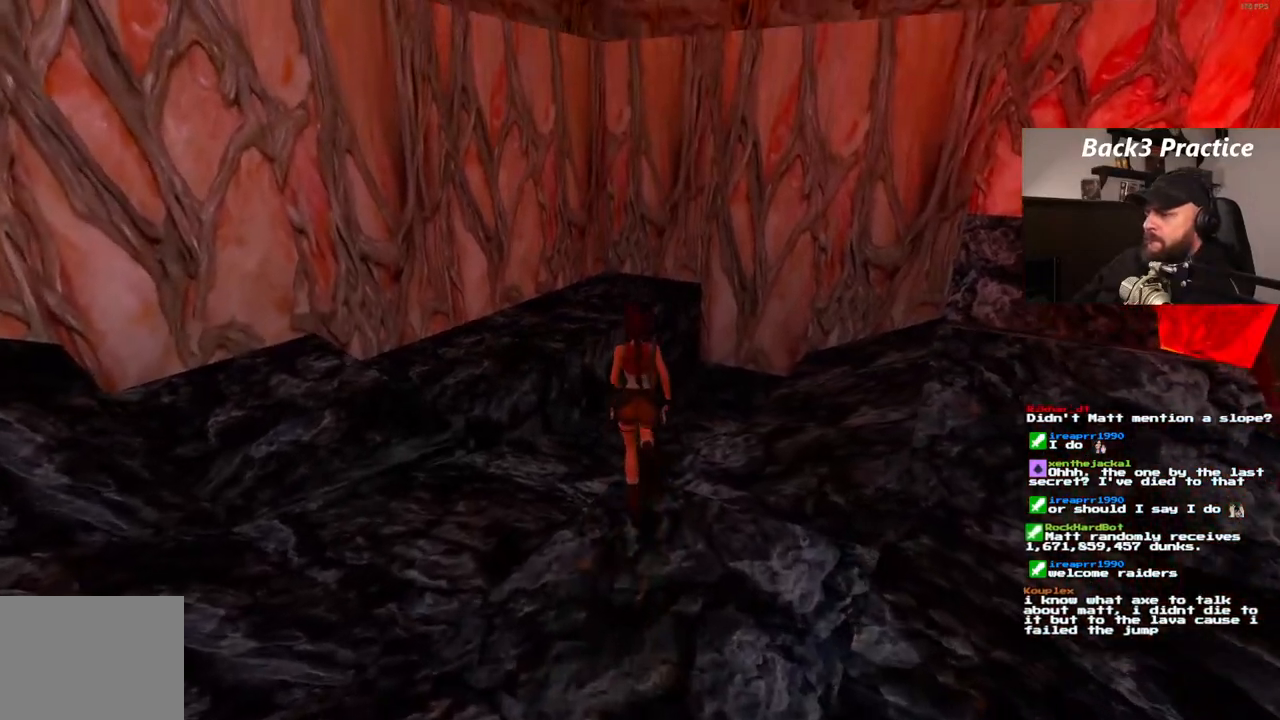
{"dt_ms": 500, "buttons": ["DPAD_UP", "DPAD_RIGHT"], "left_stick": "center", "right_stick": "center", "events": [[83, "DPAD_RIGHT", "down"]]}
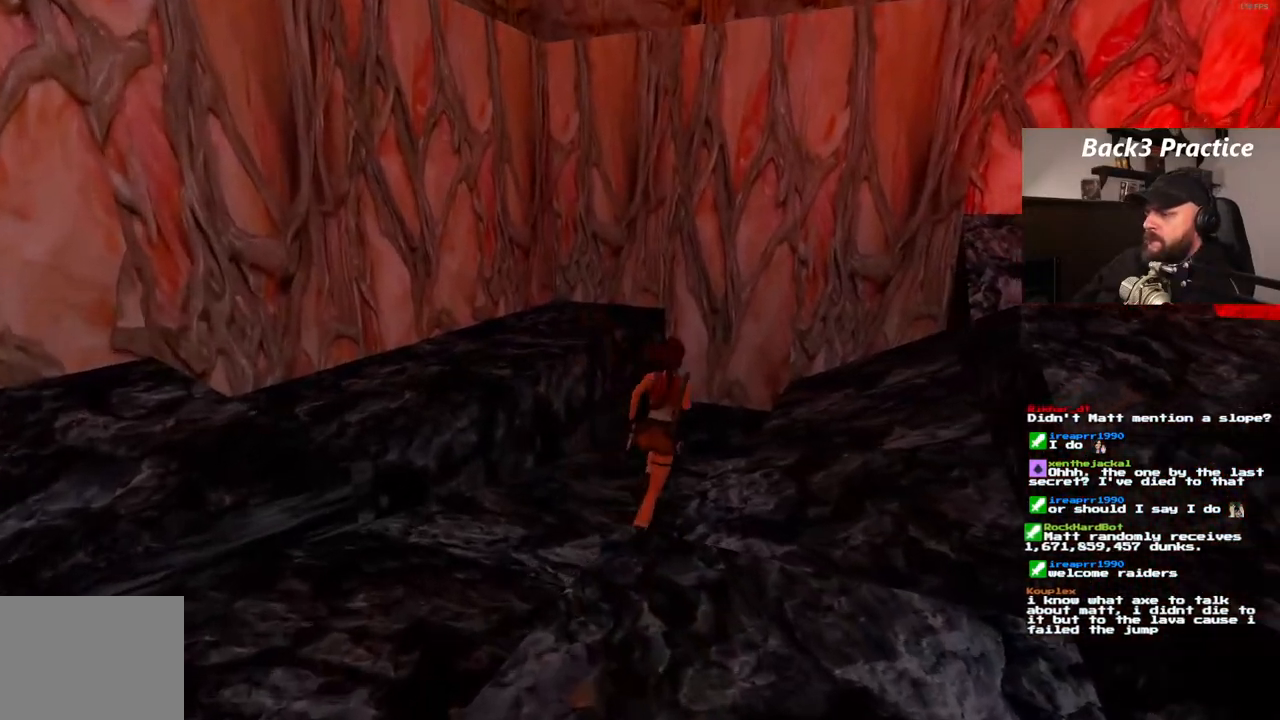
{"dt_ms": 1000, "buttons": [], "left_stick": "center", "right_stick": "center"}
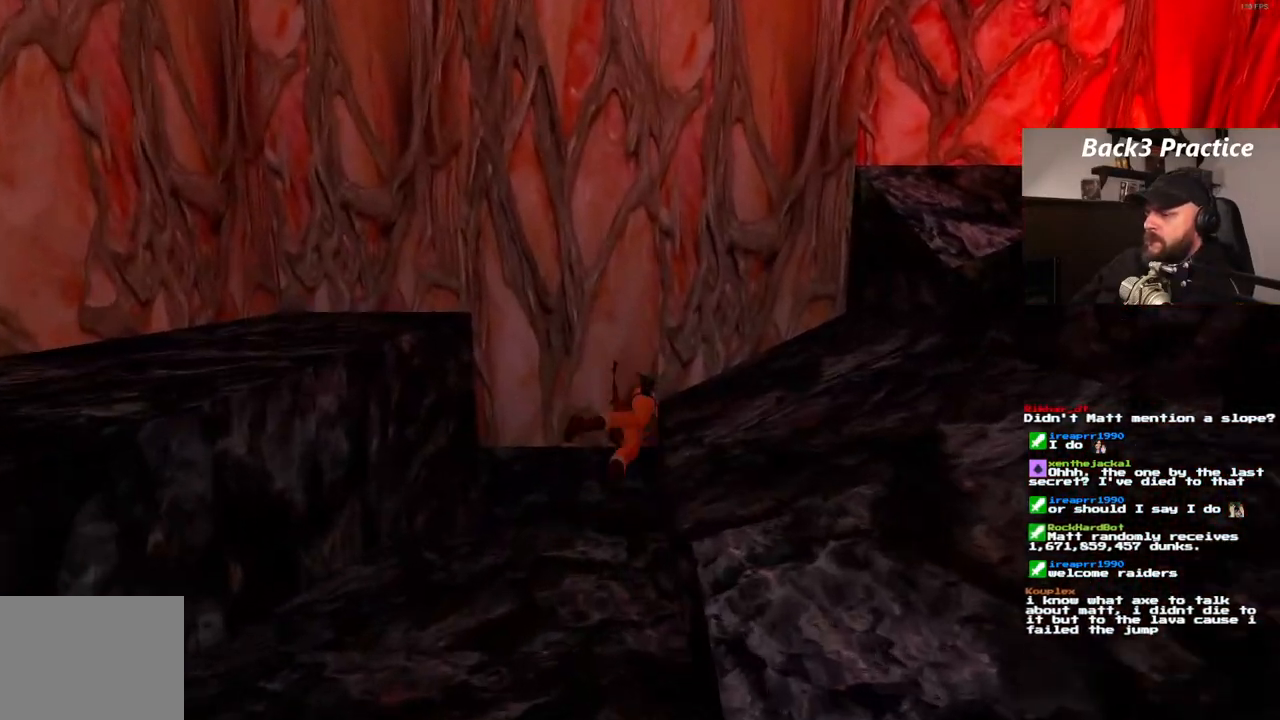
{"dt_ms": 500, "buttons": ["CROSS"], "left_stick": "center", "right_stick": "center", "events": [[83, "CROSS", "down"]]}
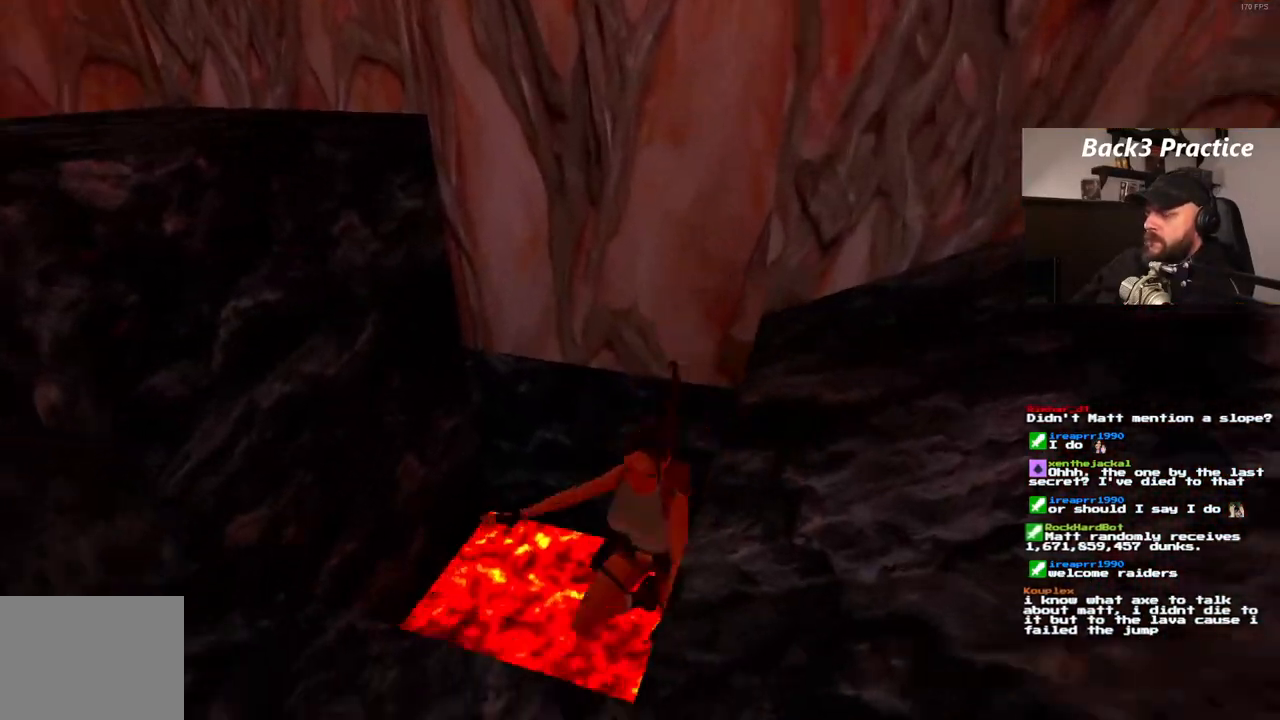
{"dt_ms": 500, "buttons": [], "left_stick": "center", "right_stick": "center", "events": [[367, "CROSS", "up"]]}
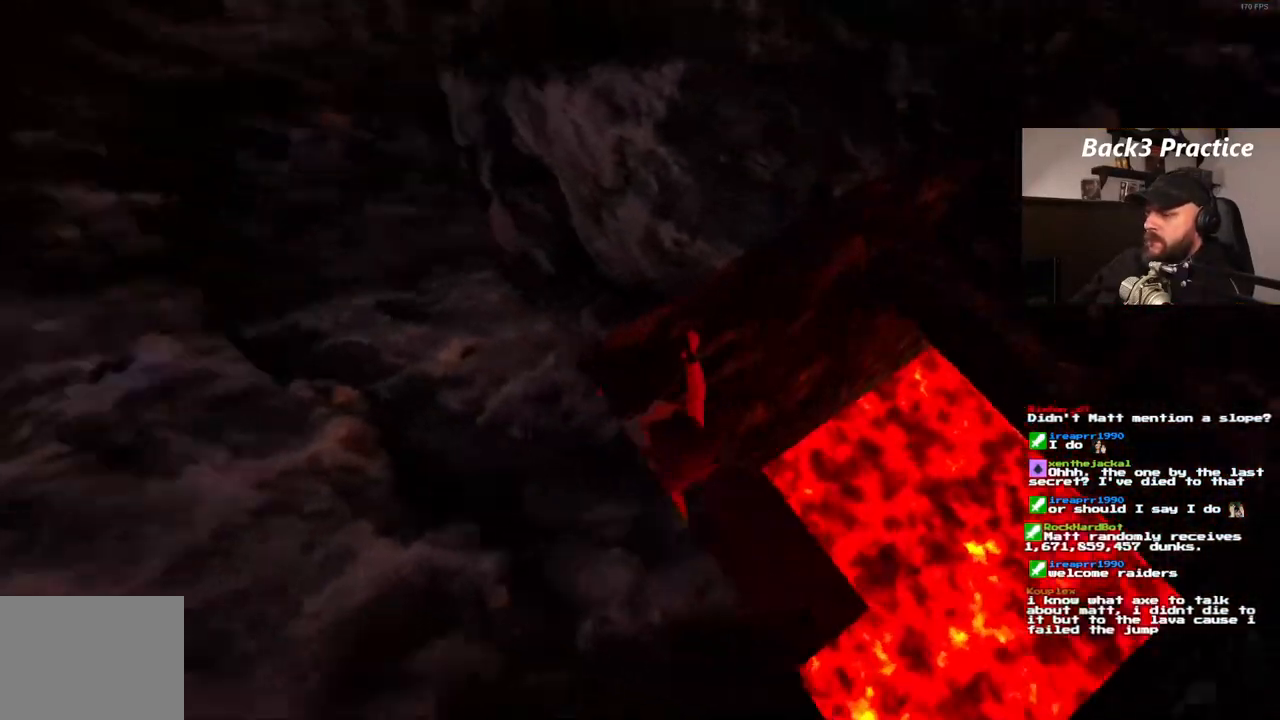
{"dt_ms": 500, "buttons": [], "left_stick": "center", "right_stick": "center", "events": []}
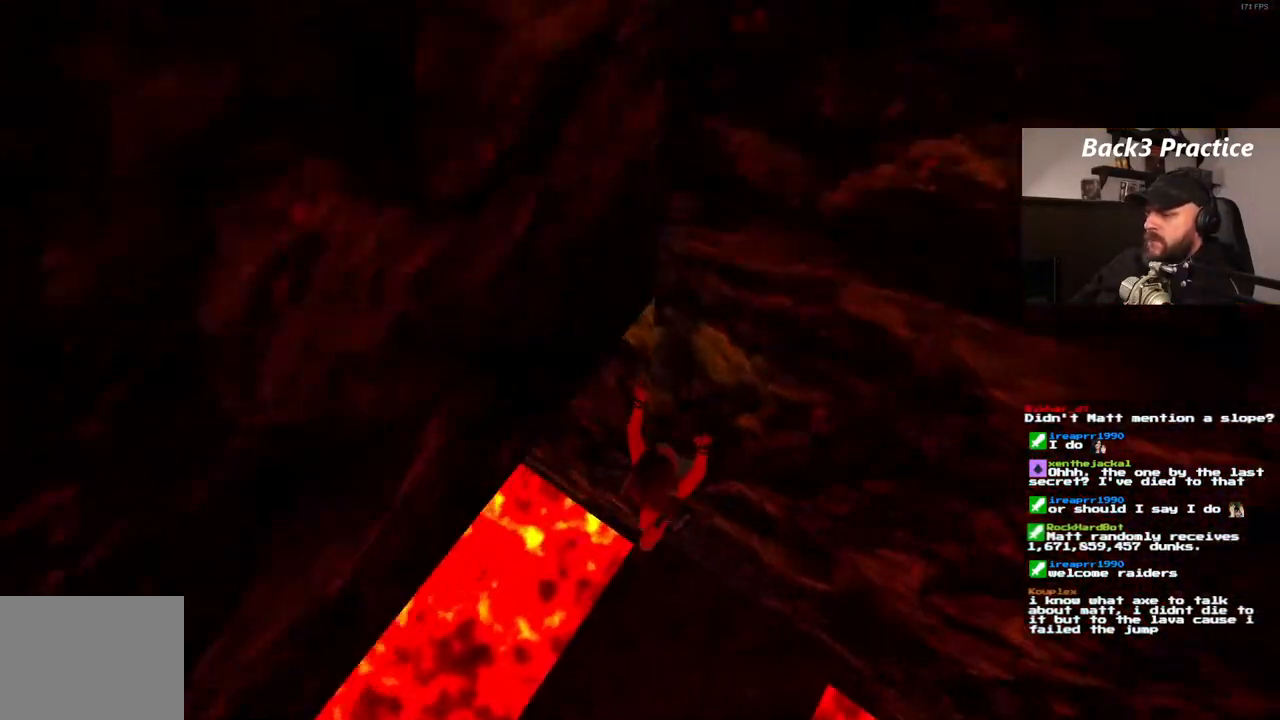
{"dt_ms": 1000, "buttons": [], "left_stick": "center", "right_stick": "center", "events": []}
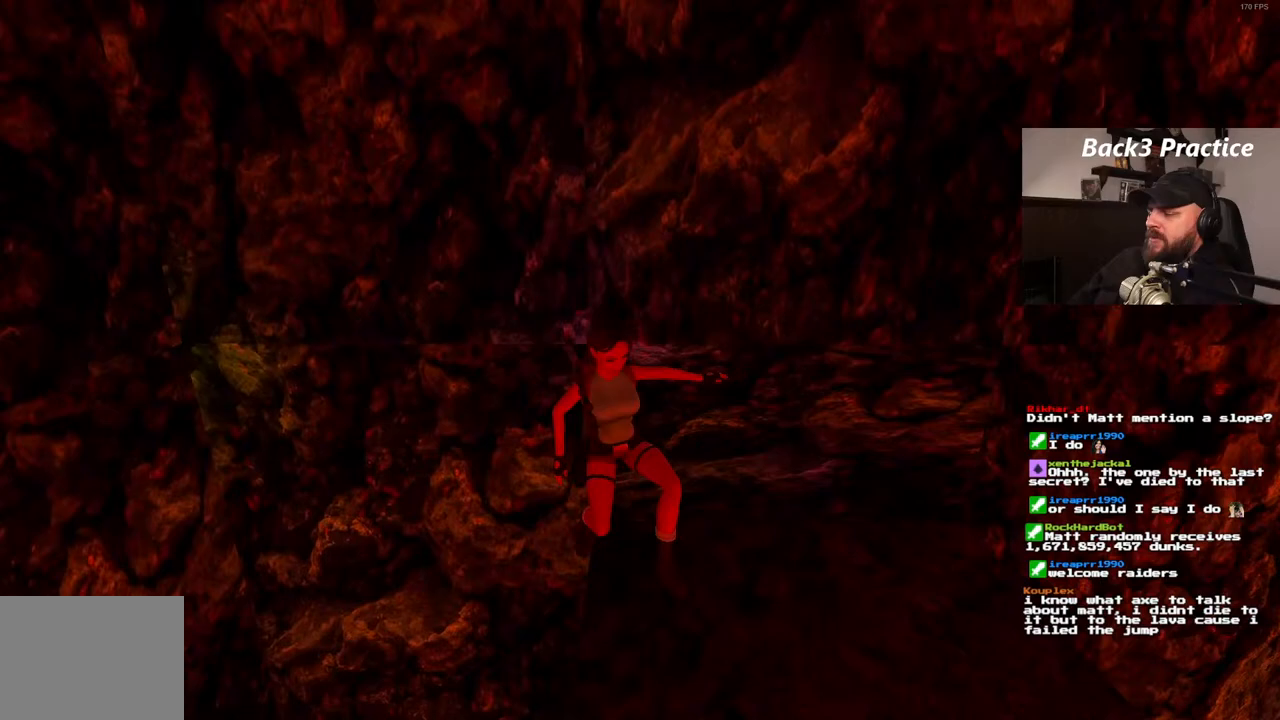
{"dt_ms": 500, "buttons": [], "left_stick": "center", "right_stick": "center", "events": [[317, "DPAD_UP", "down"], [417, "DPAD_UP", "up"]]}
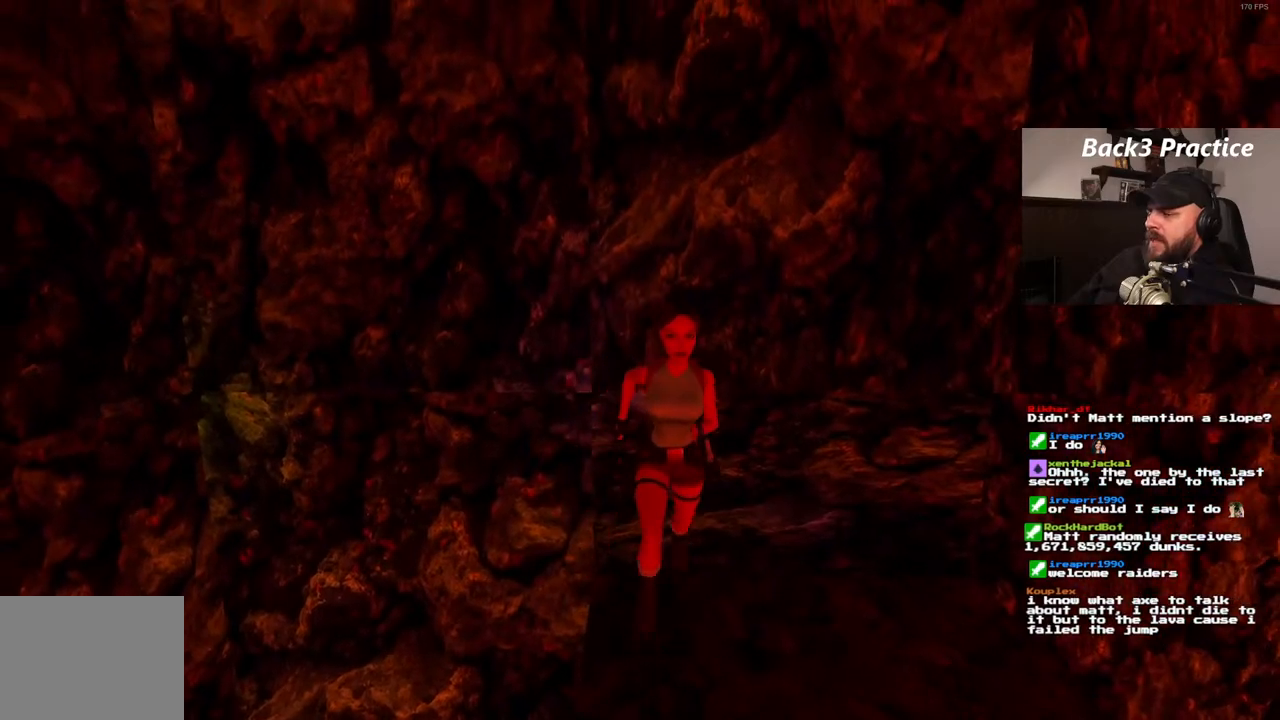
{"dt_ms": 500, "buttons": ["DPAD_LEFT"], "left_stick": "center", "right_stick": "center", "events": [[233, "DPAD_LEFT", "down"]]}
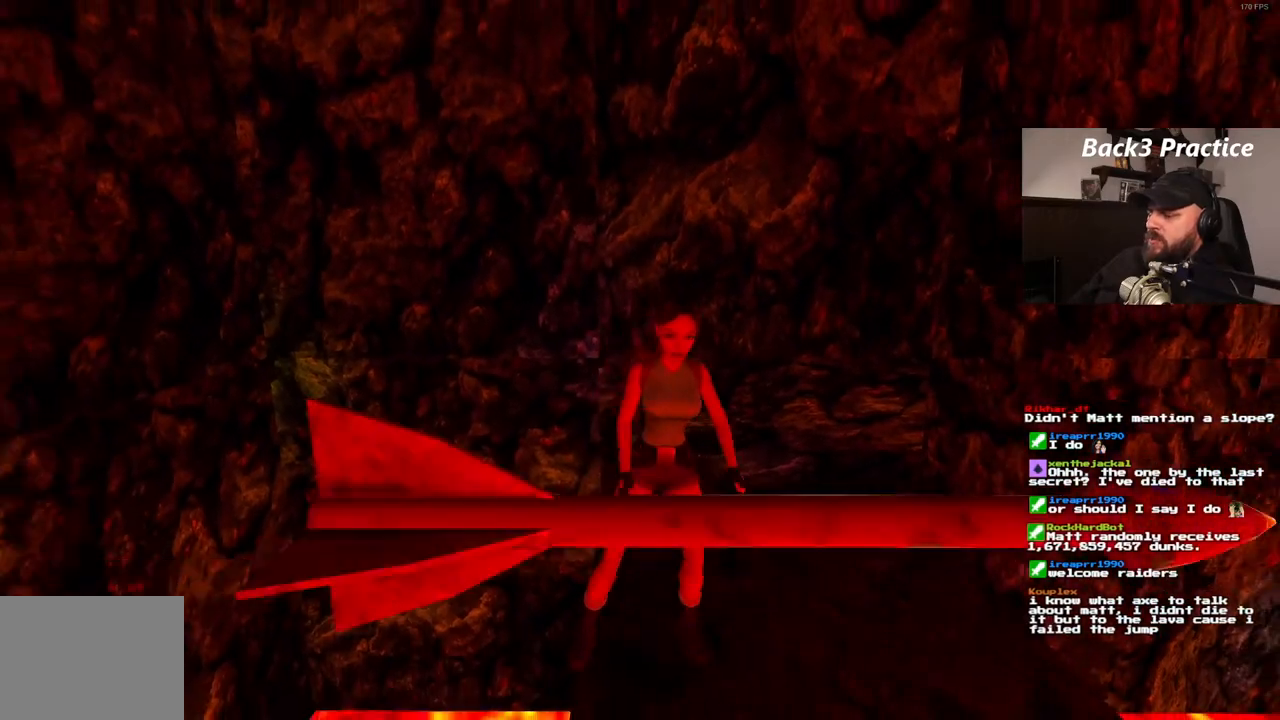
{"dt_ms": 500, "buttons": ["DPAD_LEFT"], "left_stick": "center", "right_stick": "center", "events": []}
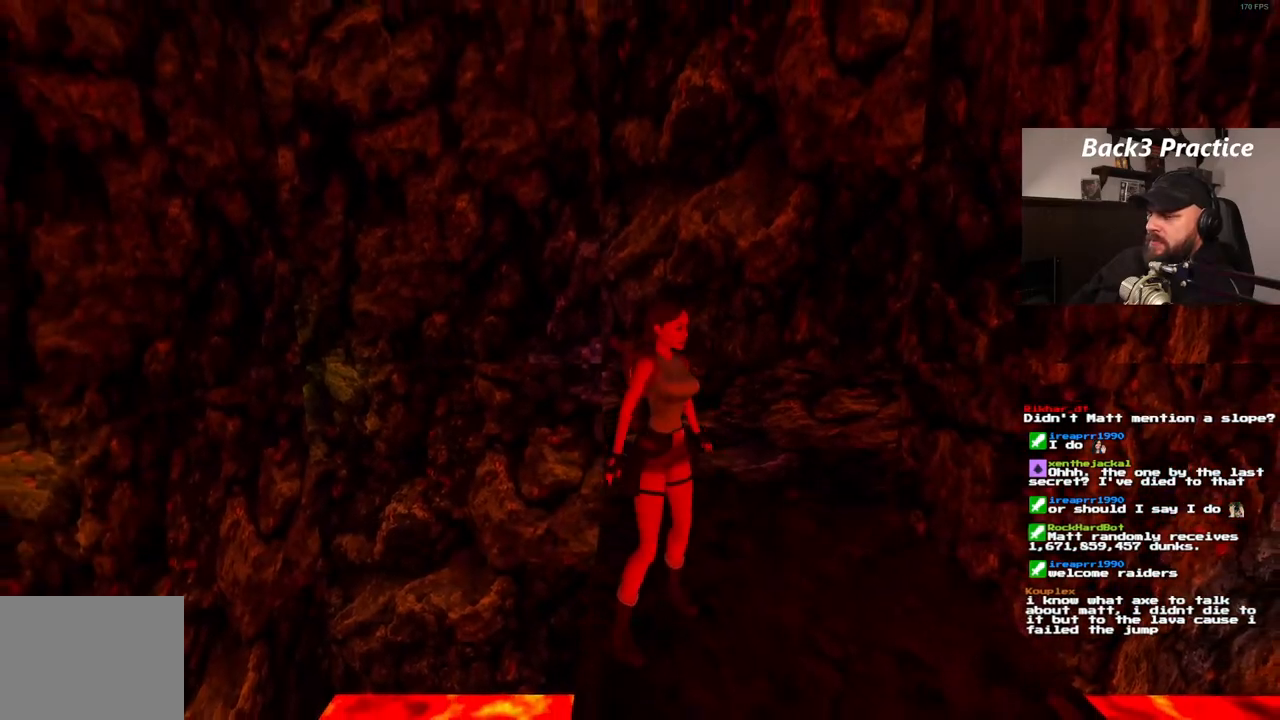
{"dt_ms": 500, "buttons": [], "left_stick": "center", "right_stick": "center", "events": [[100, "DPAD_LEFT", "up"]]}
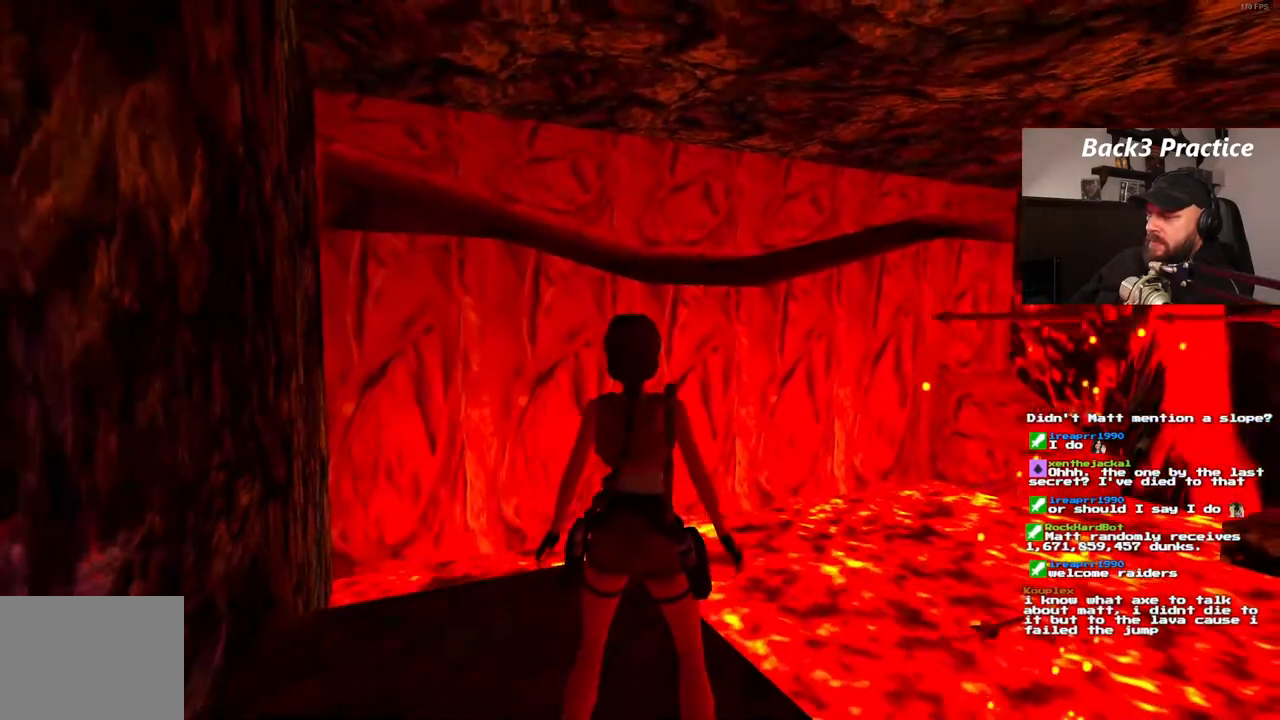
{"dt_ms": 500, "buttons": [], "left_stick": "center", "right_stick": "center", "events": [[200, "DPAD_LEFT", "down"], [433, "DPAD_LEFT", "up"]]}
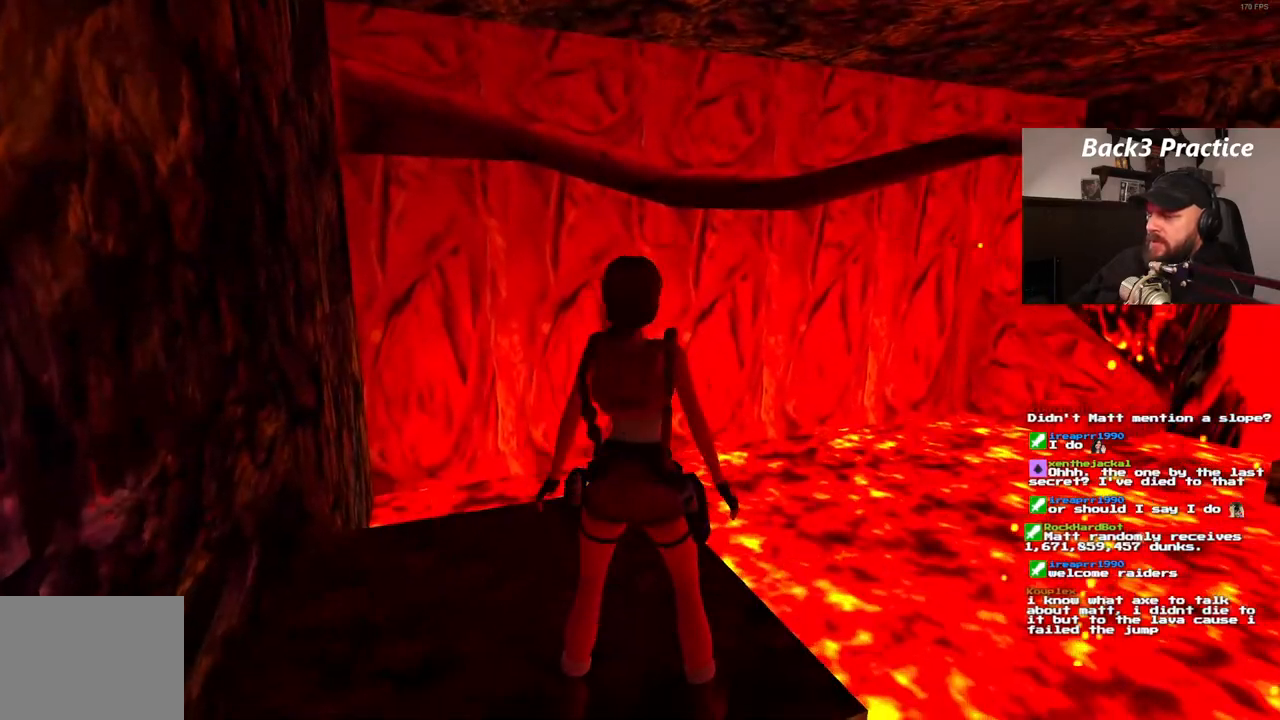
{"dt_ms": 500, "buttons": ["DPAD_LEFT"], "left_stick": "center", "right_stick": "center", "events": [[283, "DPAD_LEFT", "down"]]}
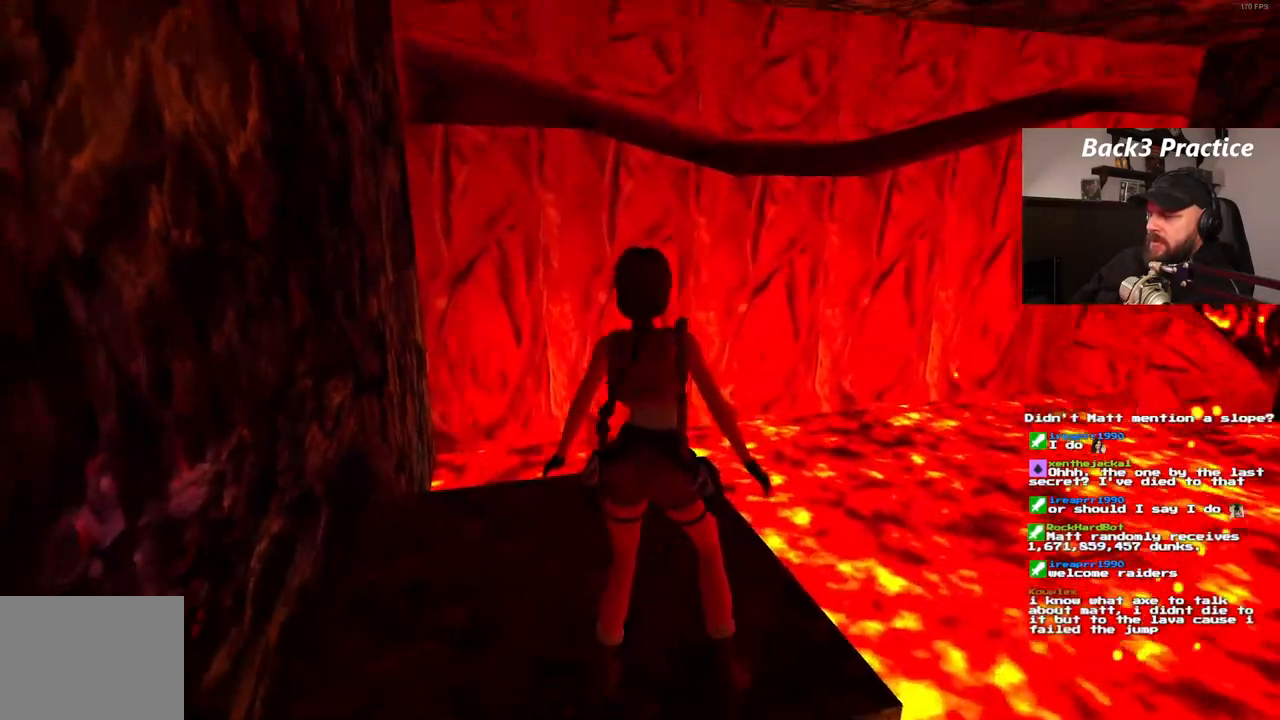
{"dt_ms": 500, "buttons": [], "left_stick": "center", "right_stick": "center", "events": [[100, "DPAD_LEFT", "up"]]}
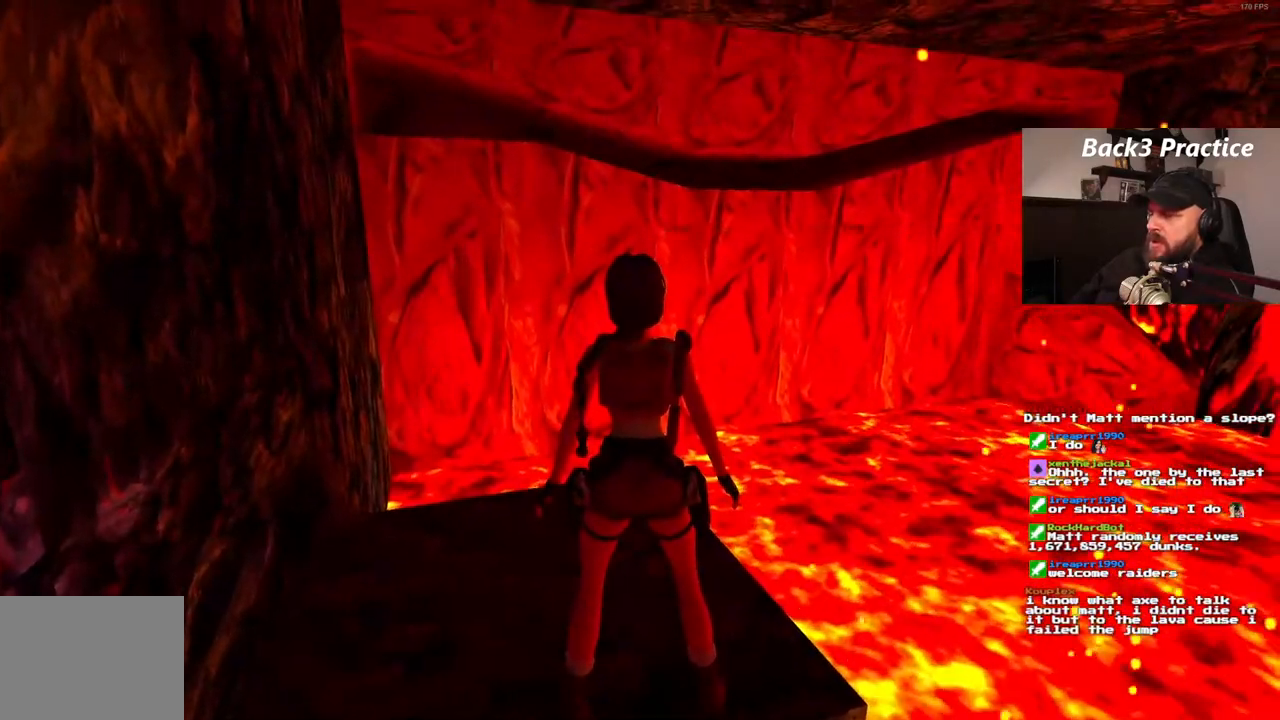
{"dt_ms": 500, "buttons": [], "left_stick": "center", "right_stick": "center", "events": []}
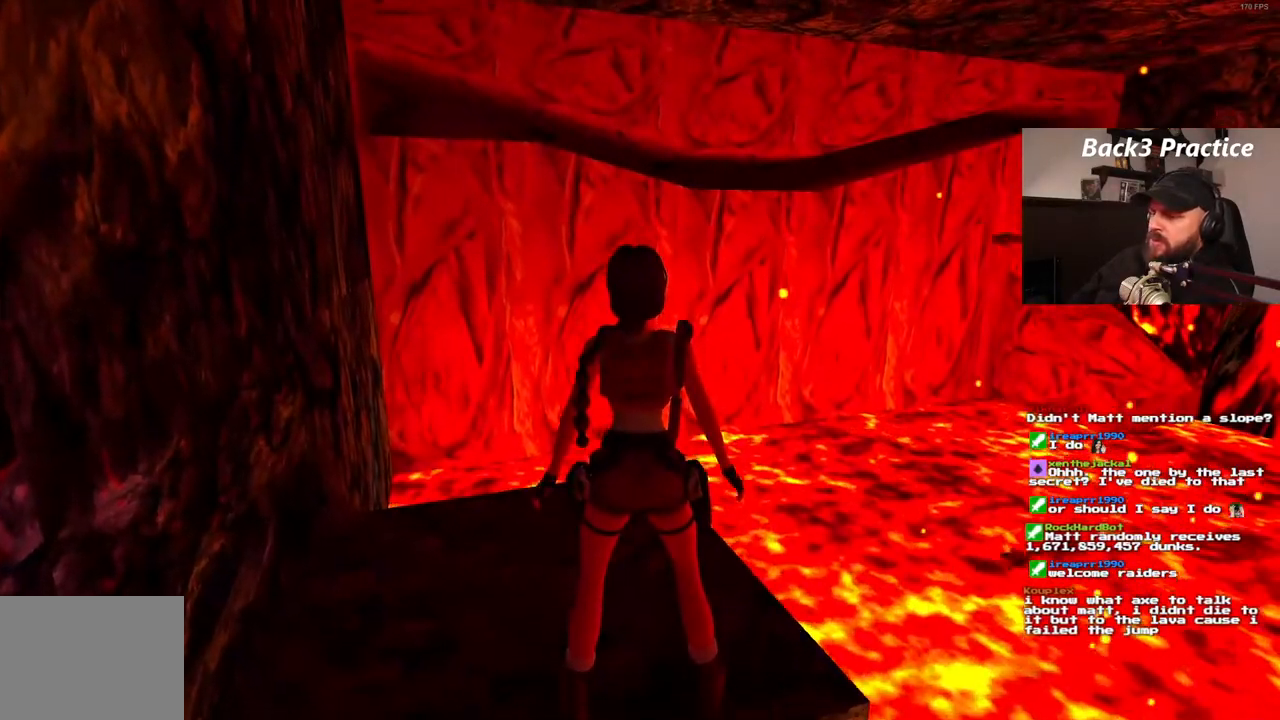
{"dt_ms": 500, "buttons": [], "left_stick": "center", "right_stick": "center", "events": []}
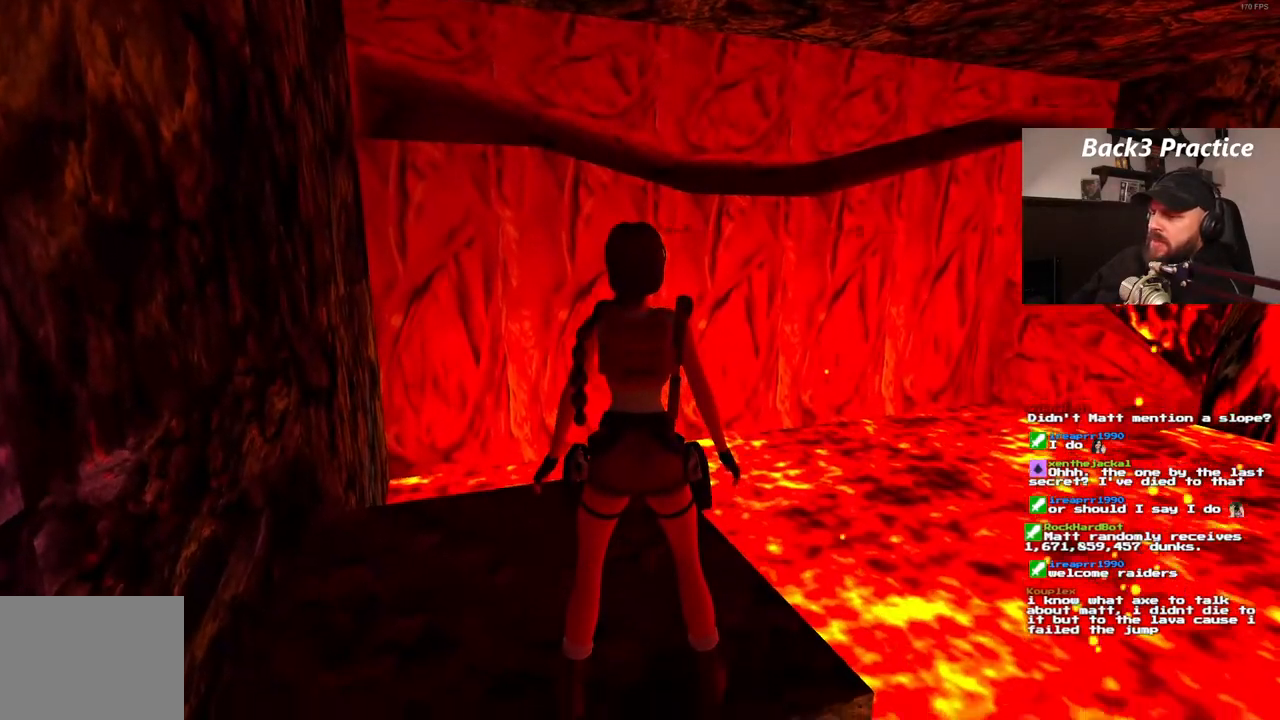
{"dt_ms": 500, "buttons": [], "left_stick": "center", "right_stick": "center", "events": []}
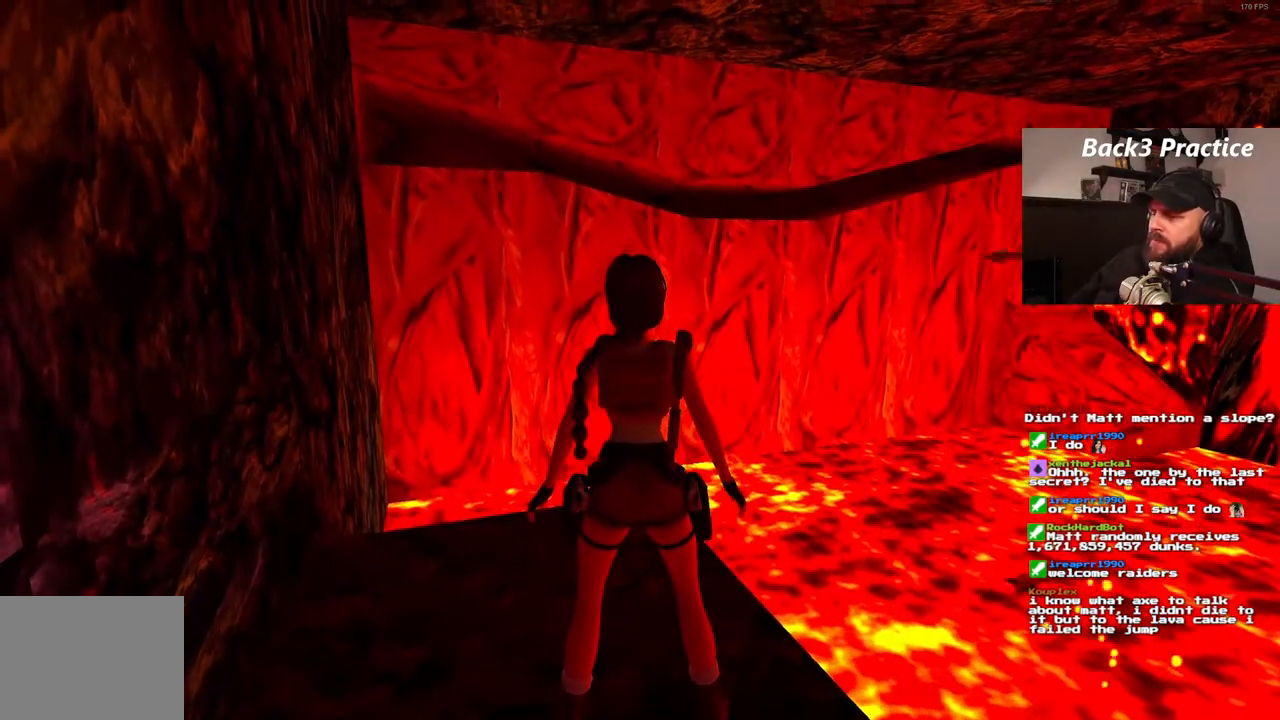
{"dt_ms": 500, "buttons": [], "left_stick": "center", "right_stick": "center", "events": [[300, "DPAD_LEFT", "down"], [483, "DPAD_LEFT", "up"]]}
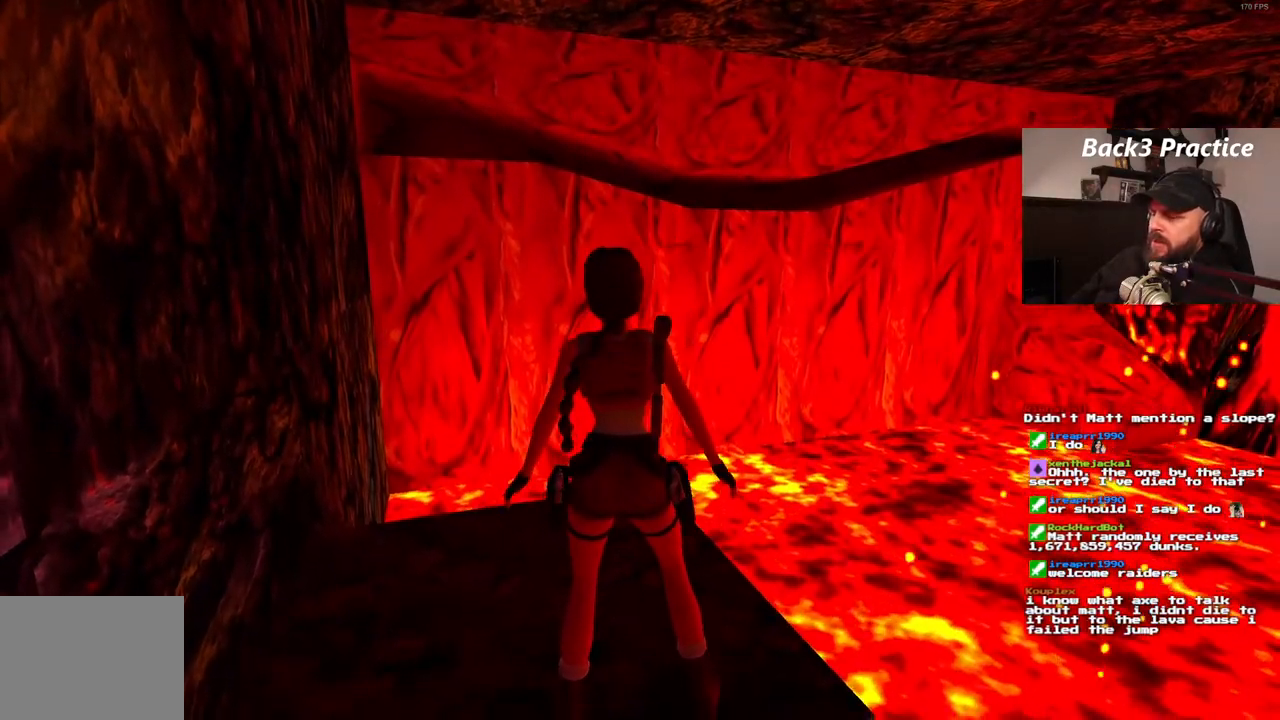
{"dt_ms": 500, "buttons": [], "left_stick": "center", "right_stick": "center", "events": [[267, "DPAD_RIGHT", "down"], [383, "DPAD_RIGHT", "up"]]}
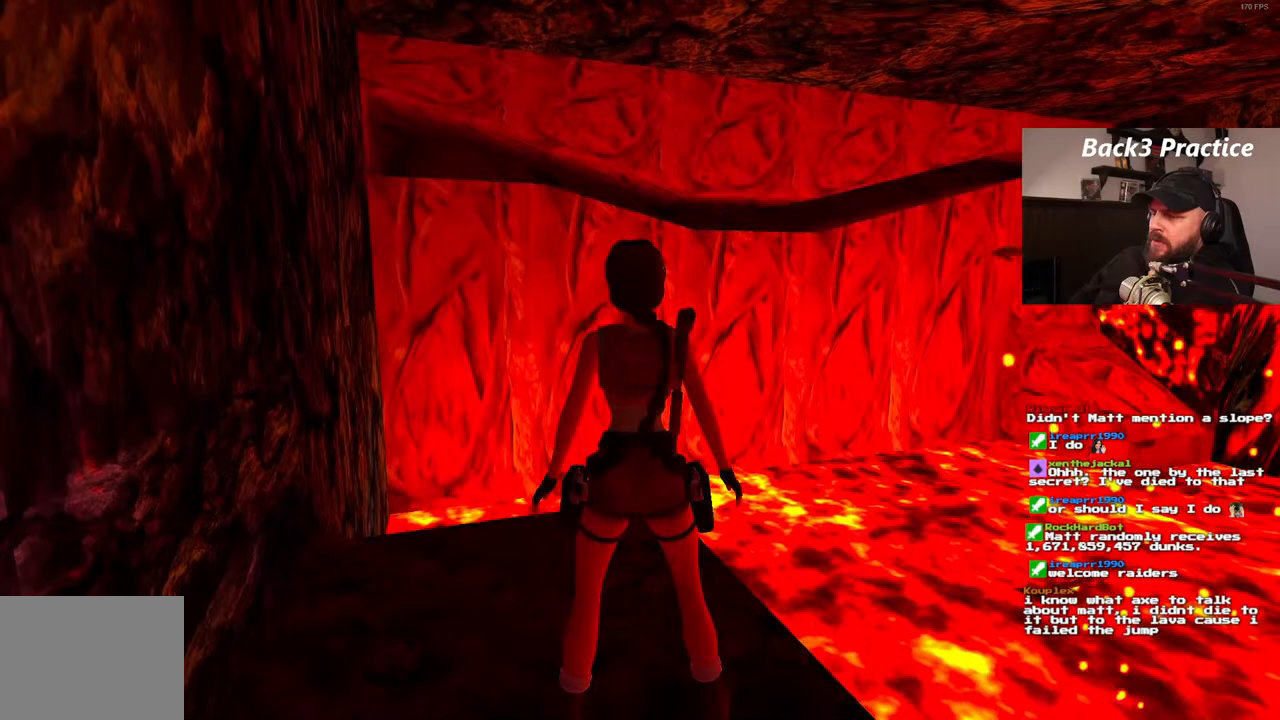
{"dt_ms": 500, "buttons": [], "left_stick": "center", "right_stick": "center", "events": []}
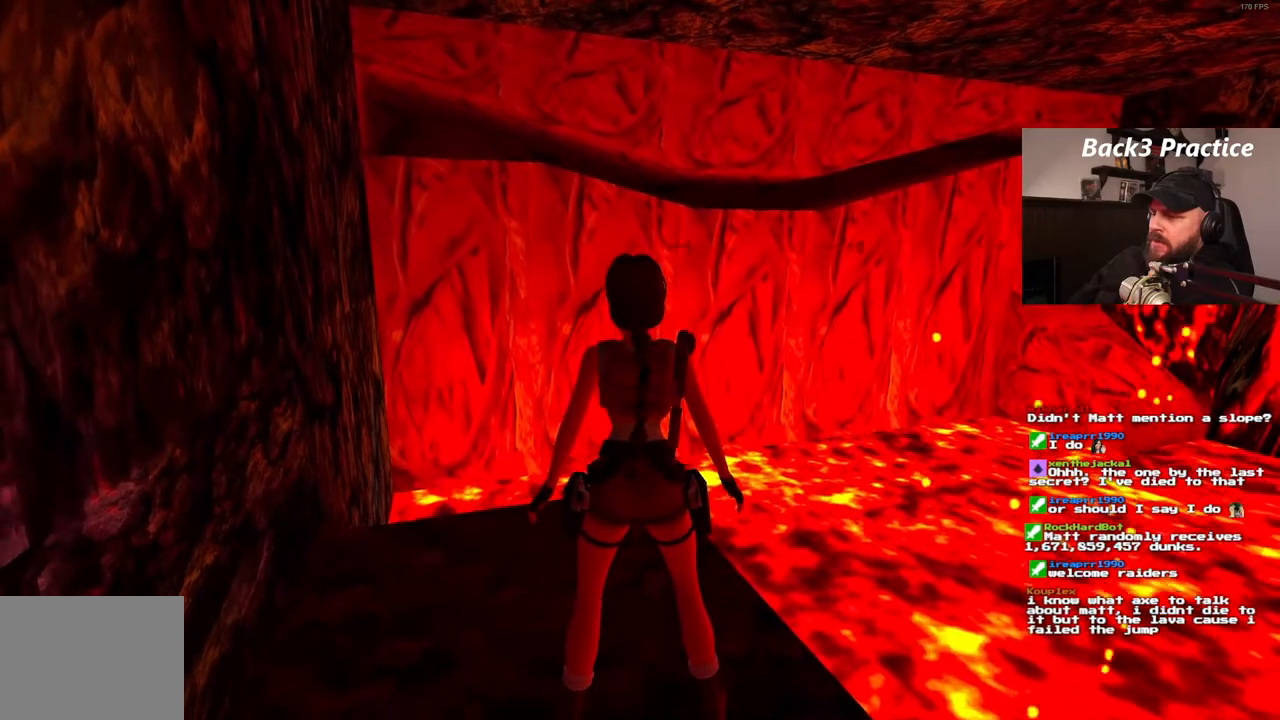
{"dt_ms": 500, "buttons": [], "left_stick": "center", "right_stick": "center", "events": []}
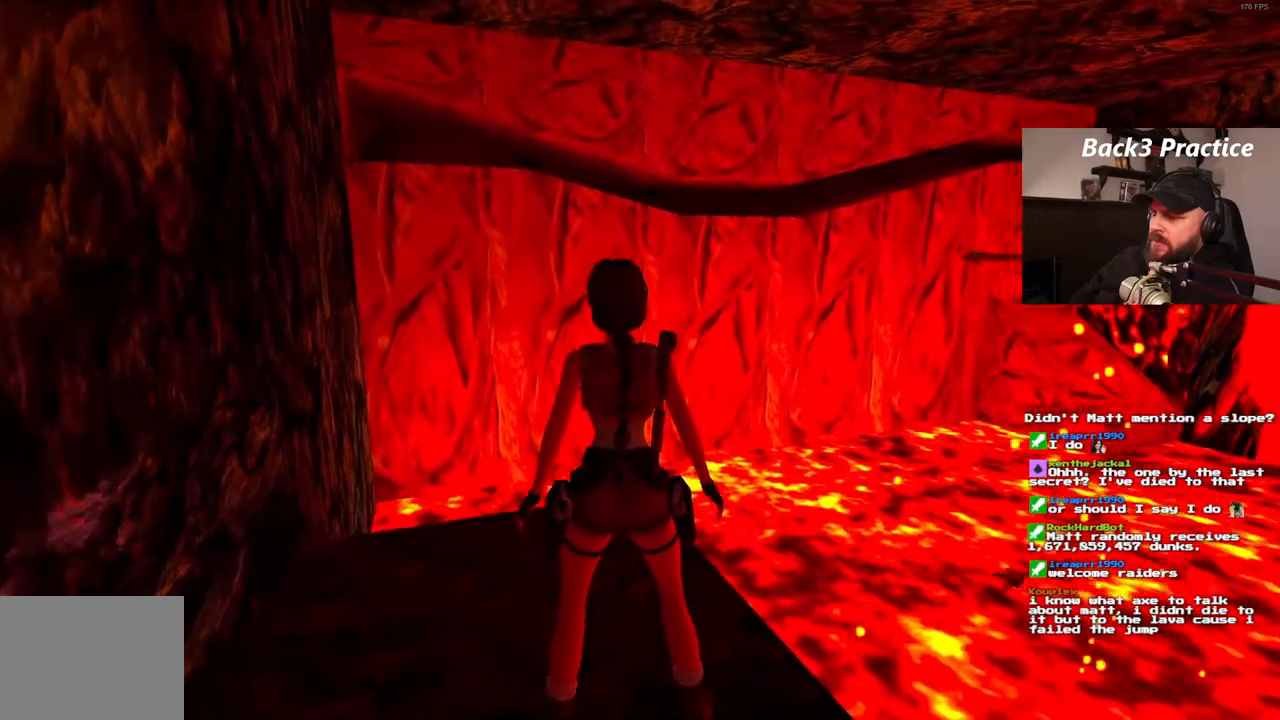
{"dt_ms": 500, "buttons": [], "left_stick": "center", "right_stick": "center", "events": []}
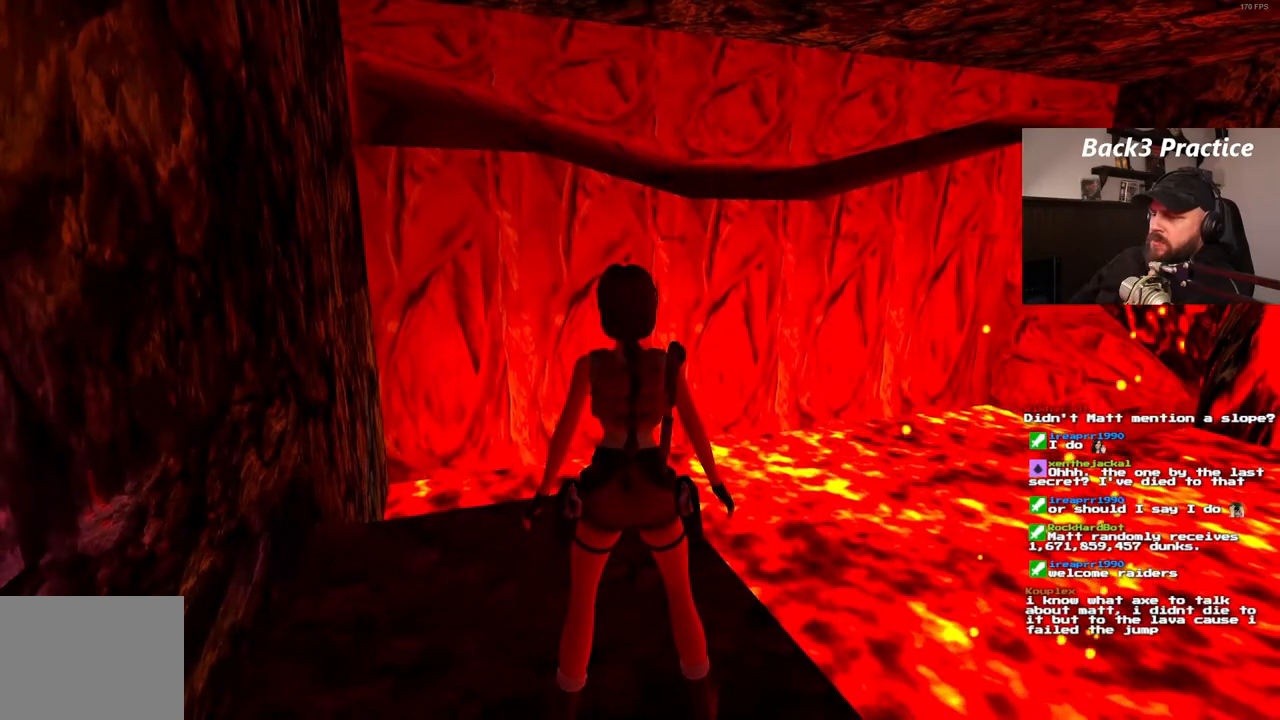
{"dt_ms": 500, "buttons": [], "left_stick": "center", "right_stick": "center", "events": []}
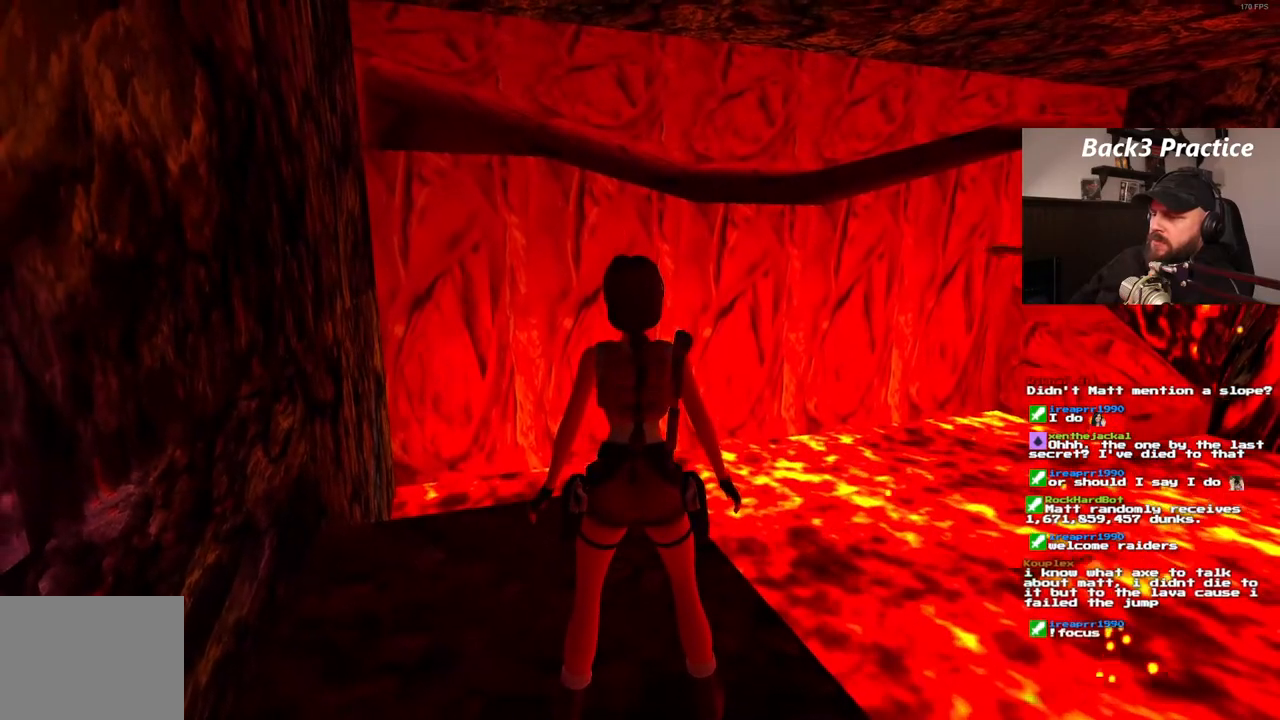
{"dt_ms": 500, "buttons": ["SQUARE", "DPAD_UP", "DPAD_RIGHT"], "left_stick": "center", "right_stick": "center", "events": [[117, "DPAD_UP", "down"], [250, "SQUARE", "down"], [500, "DPAD_RIGHT", "down"]]}
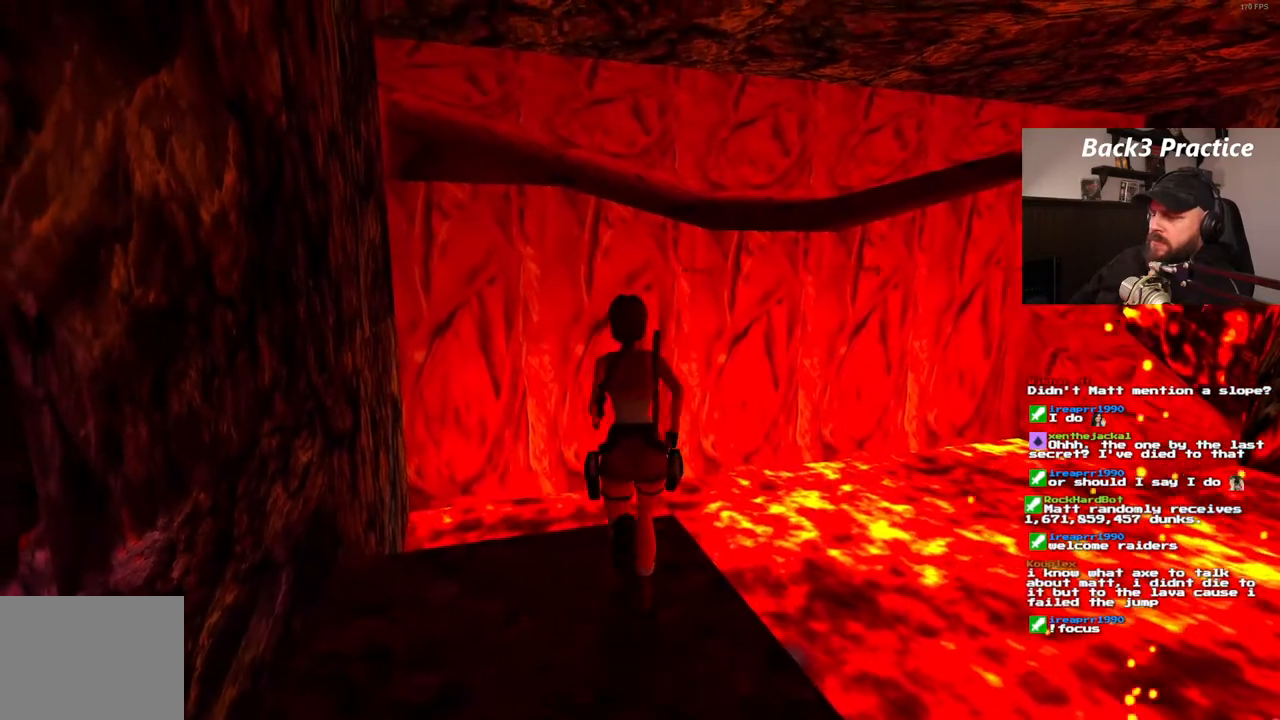
{"dt_ms": 500, "buttons": ["SQUARE", "DPAD_UP"], "left_stick": "center", "right_stick": "center", "events": [[317, "DPAD_RIGHT", "up"]]}